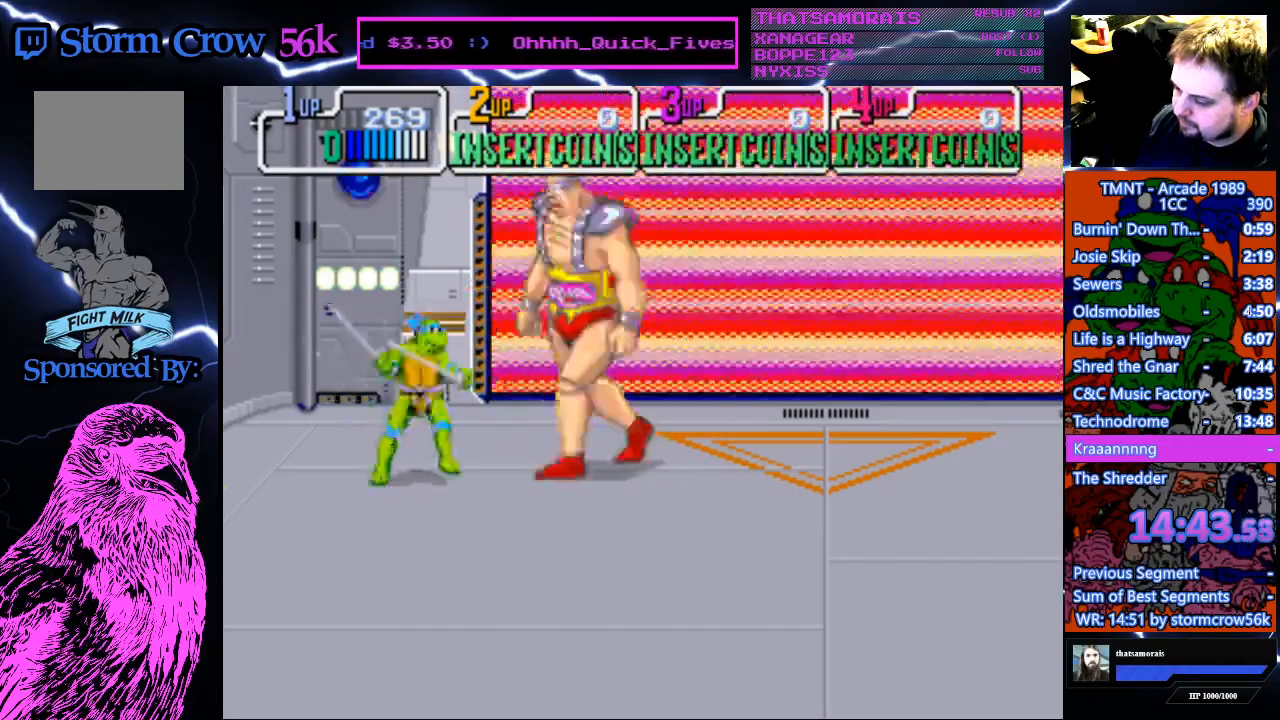
Gameplay with a controller (PlayStation layout); each line is a JSON object with the inputs held at the frame after it. "events" lists button and stick changes between this image and that frame as [ms after this image, input, new state], when the widget could be followed in between. Not read: L3 R3.
{"buttons": [], "events": [[83, "SQUARE", "up"], [250, "DPAD_LEFT", "down"], [467, "DPAD_LEFT", "up"]]}
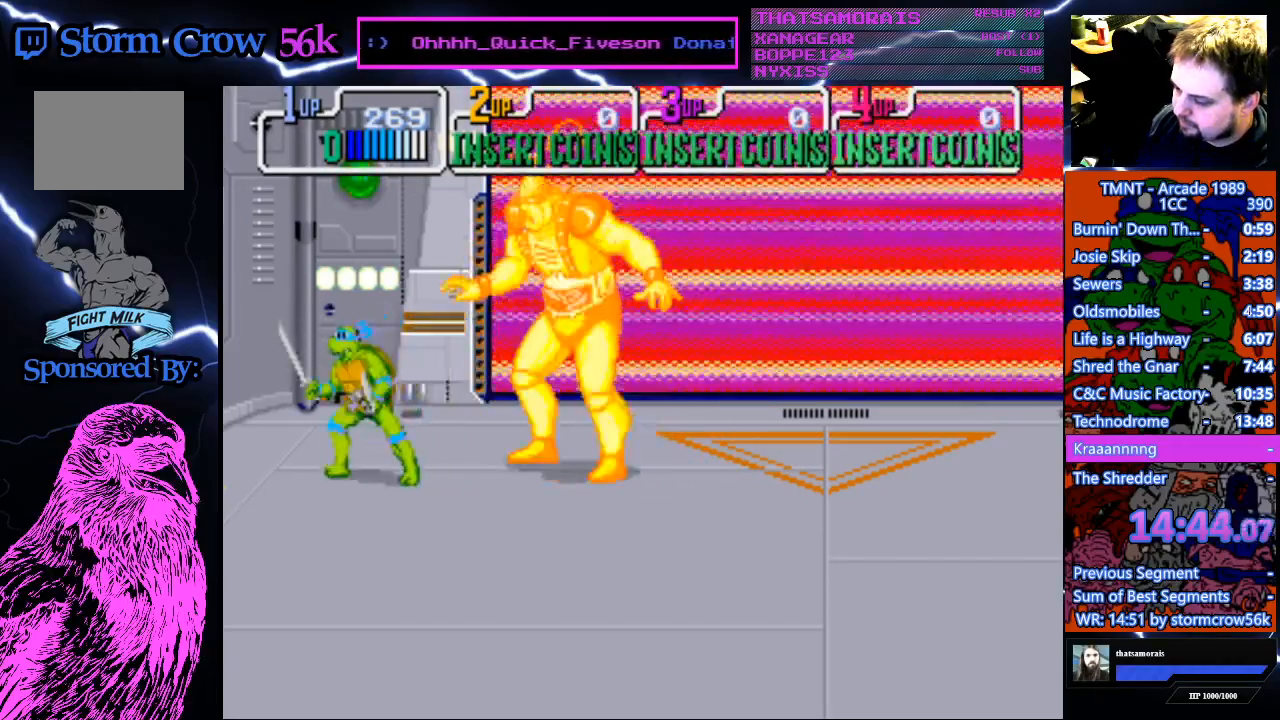
{"buttons": [], "events": [[100, "DPAD_RIGHT", "down"], [200, "DPAD_RIGHT", "up"], [200, "SQUARE", "down"], [400, "SQUARE", "up"]]}
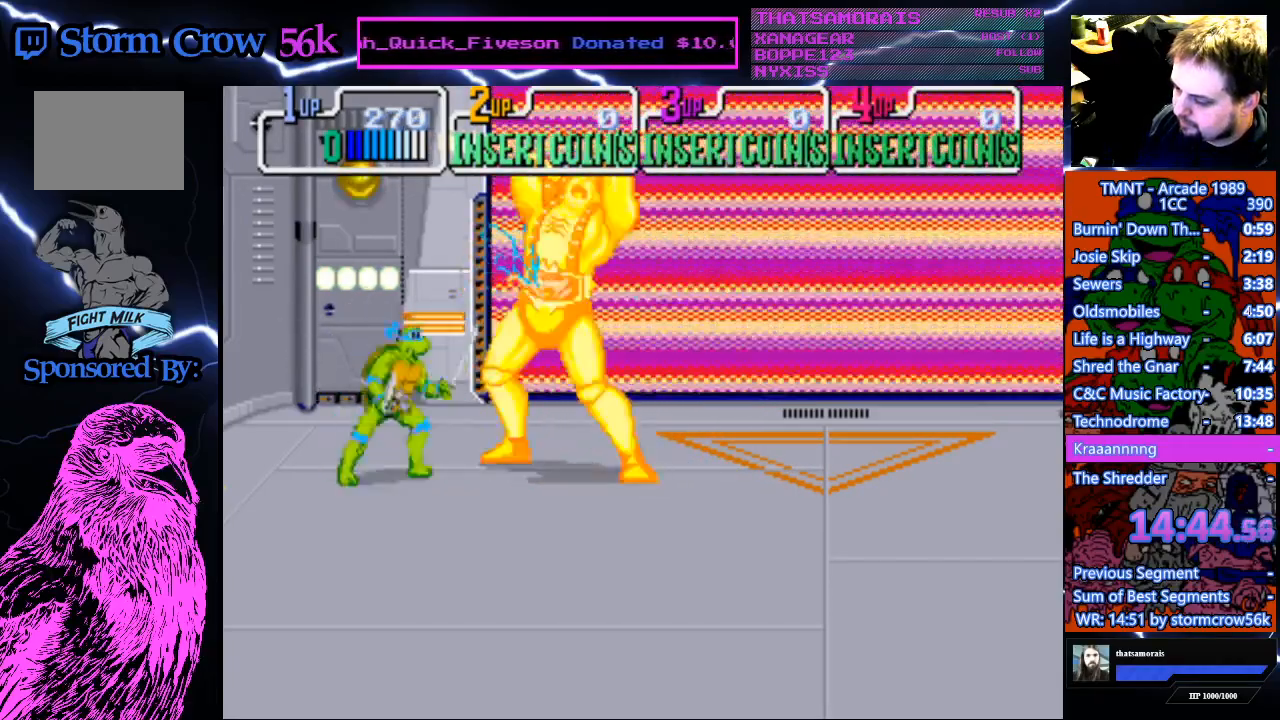
{"buttons": ["DPAD_DOWN", "DPAD_RIGHT"], "events": [[33, "DPAD_LEFT", "down"], [233, "DPAD_LEFT", "up"], [367, "DPAD_RIGHT", "down"], [400, "DPAD_DOWN", "down"]]}
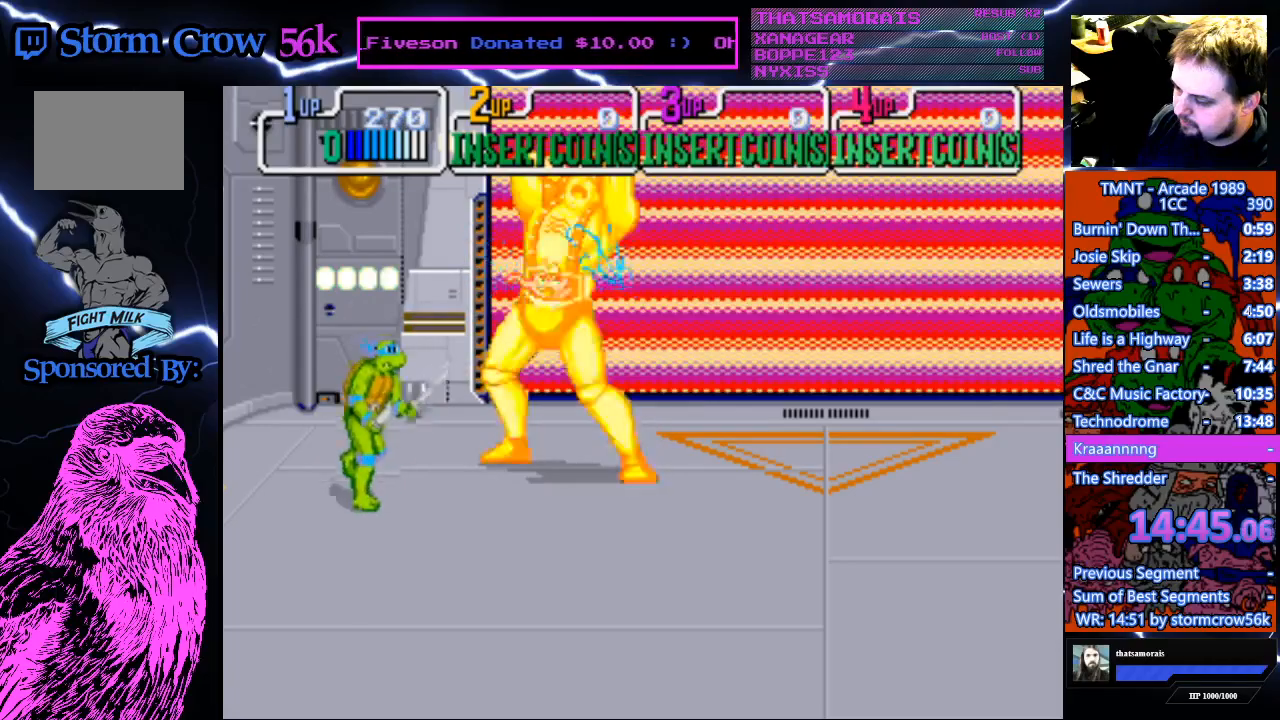
{"buttons": ["DPAD_RIGHT"], "events": [[83, "DPAD_DOWN", "up"], [133, "DPAD_RIGHT", "up"], [483, "DPAD_RIGHT", "down"]]}
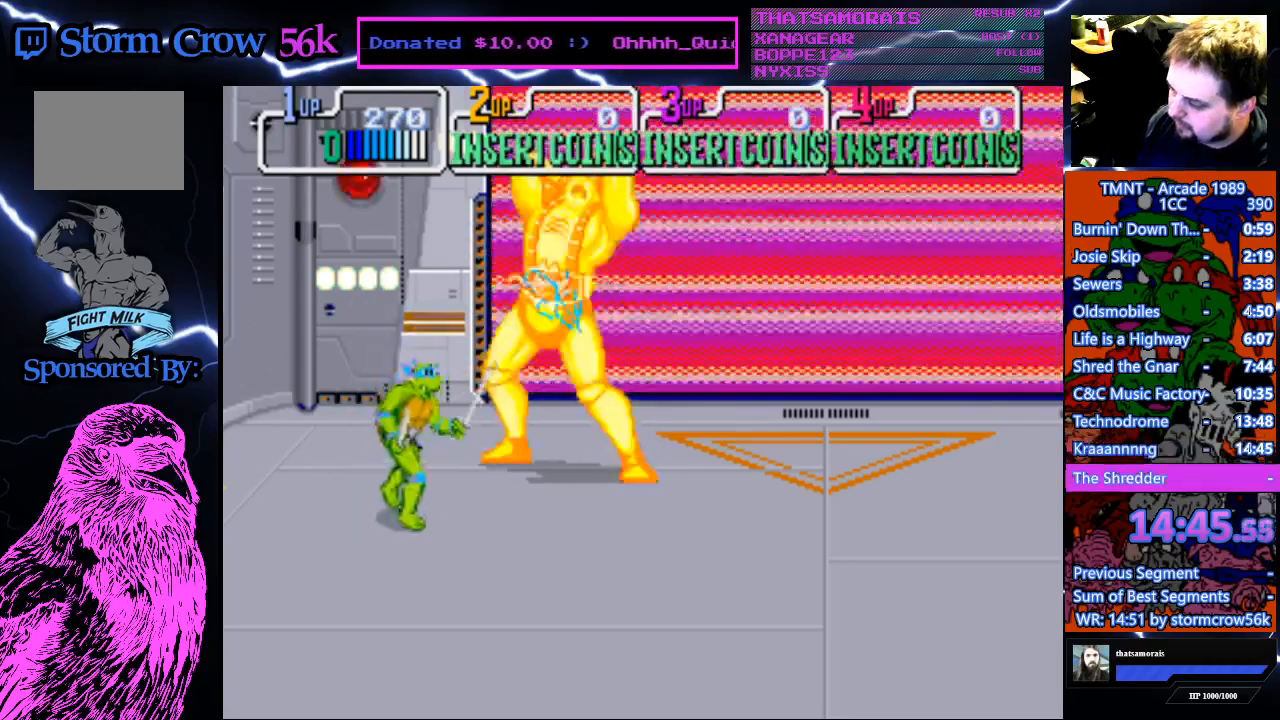
{"buttons": ["DPAD_RIGHT"], "events": [[33, "DPAD_DOWN", "down"], [217, "DPAD_DOWN", "up"]]}
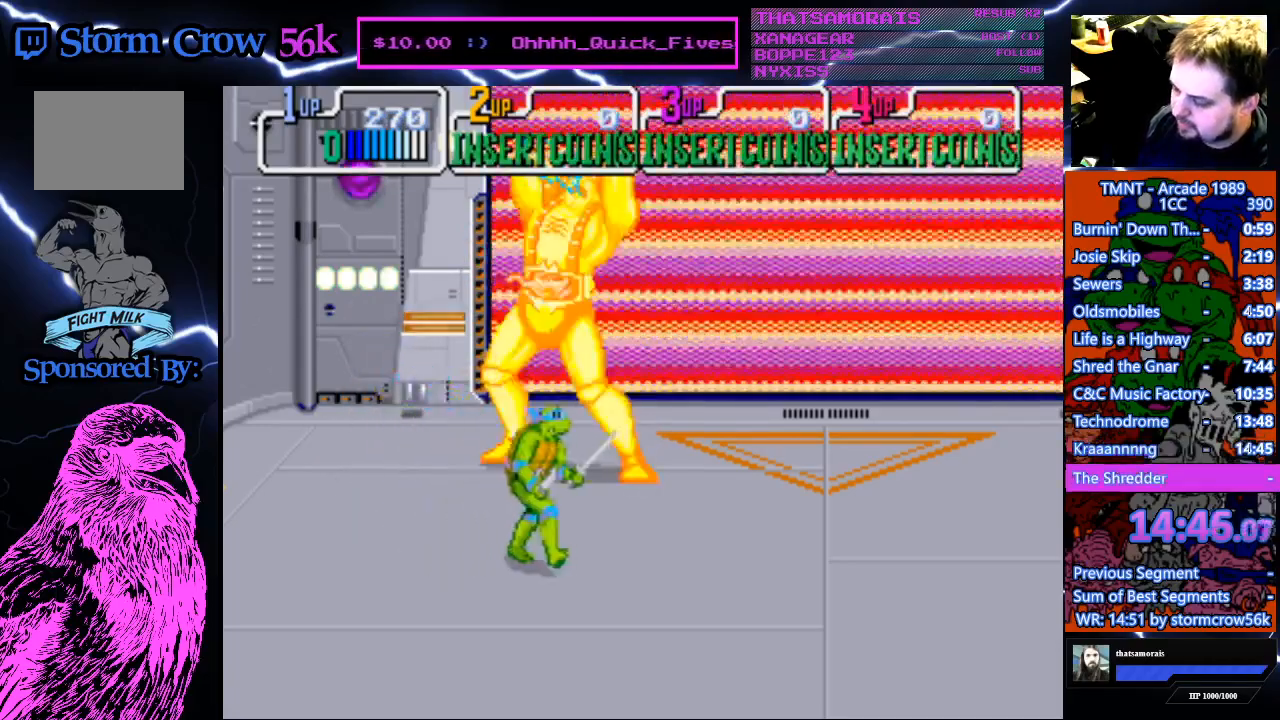
{"buttons": ["DPAD_RIGHT"], "events": []}
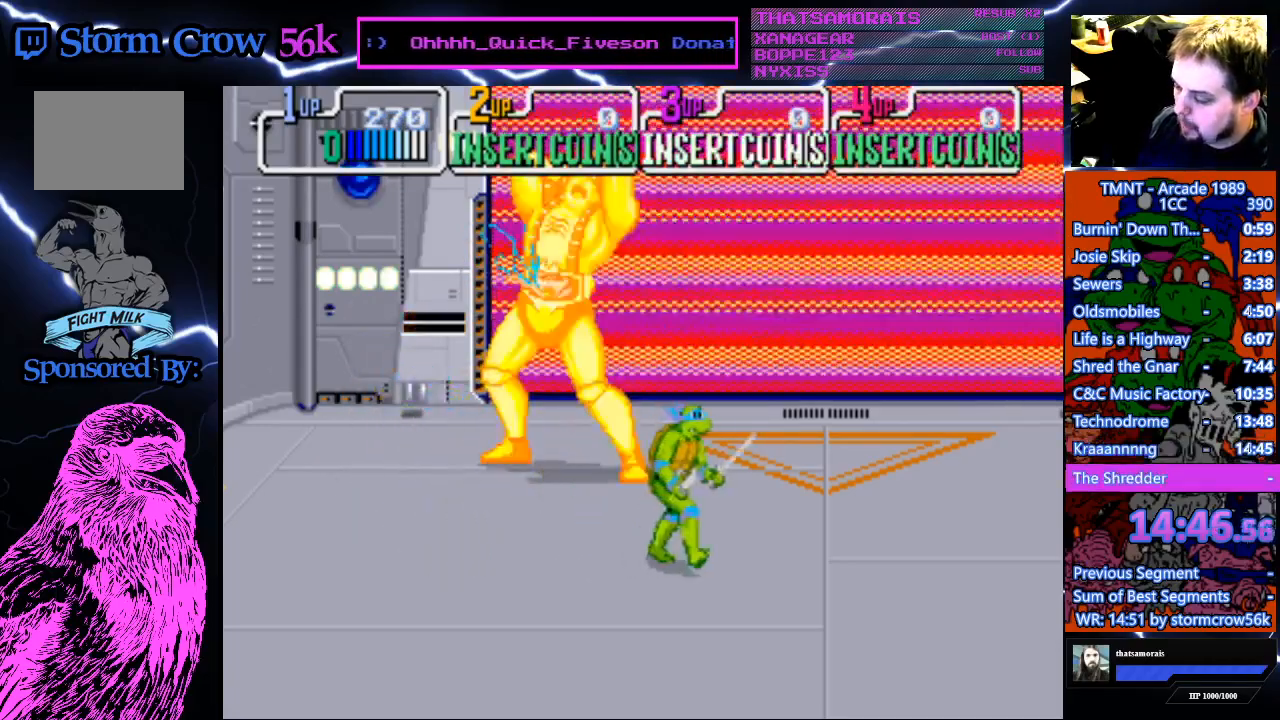
{"buttons": ["DPAD_RIGHT"], "events": []}
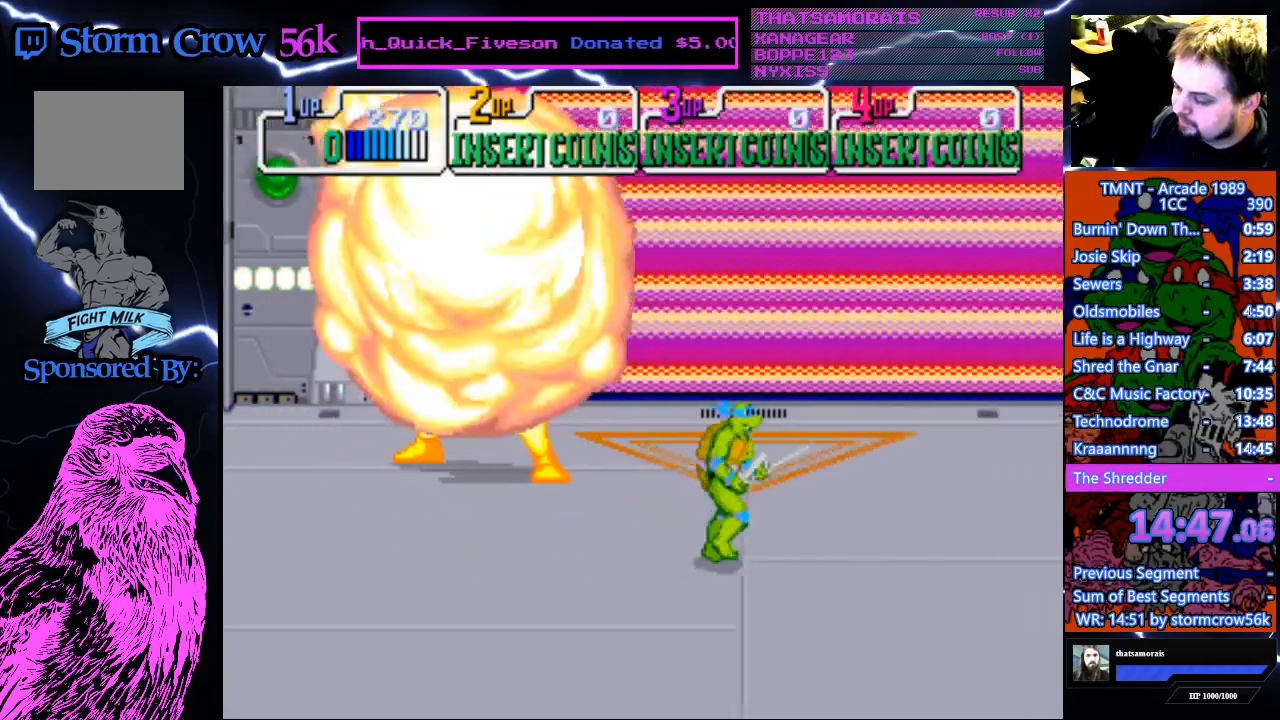
{"buttons": [], "events": [[117, "DPAD_RIGHT", "up"], [283, "DPAD_LEFT", "down"], [367, "DPAD_LEFT", "up"]]}
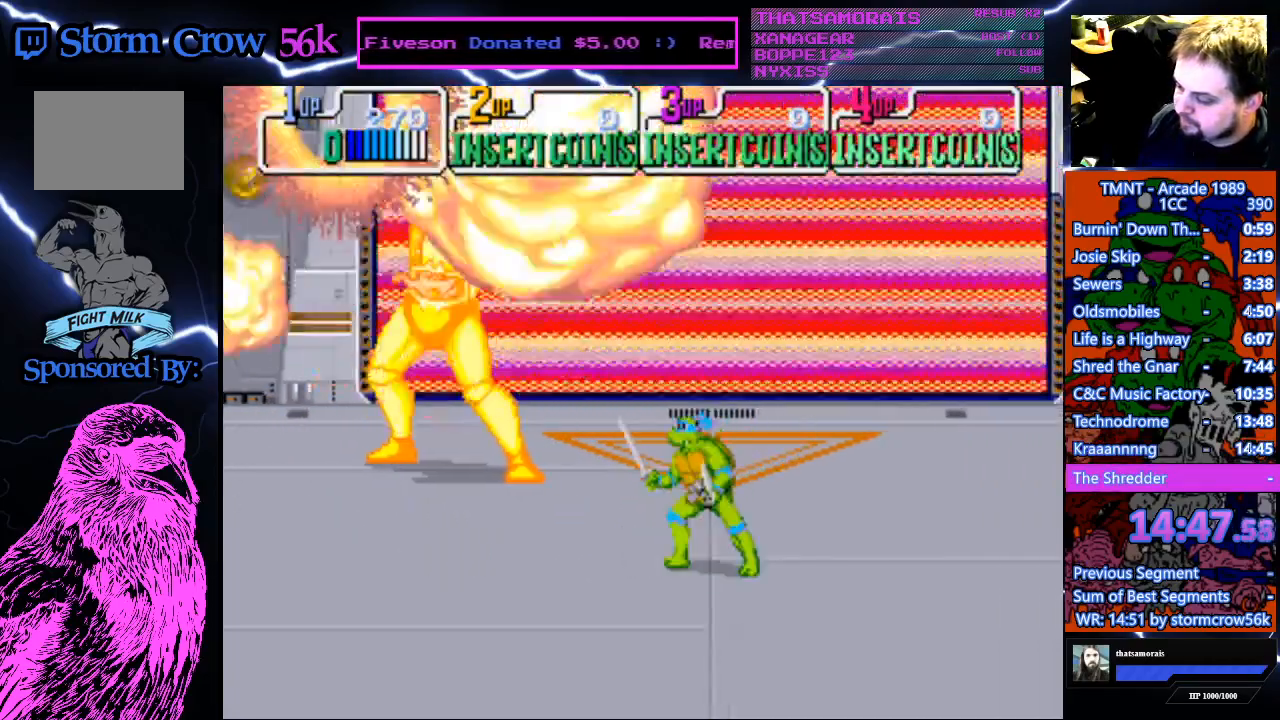
{"buttons": [], "events": []}
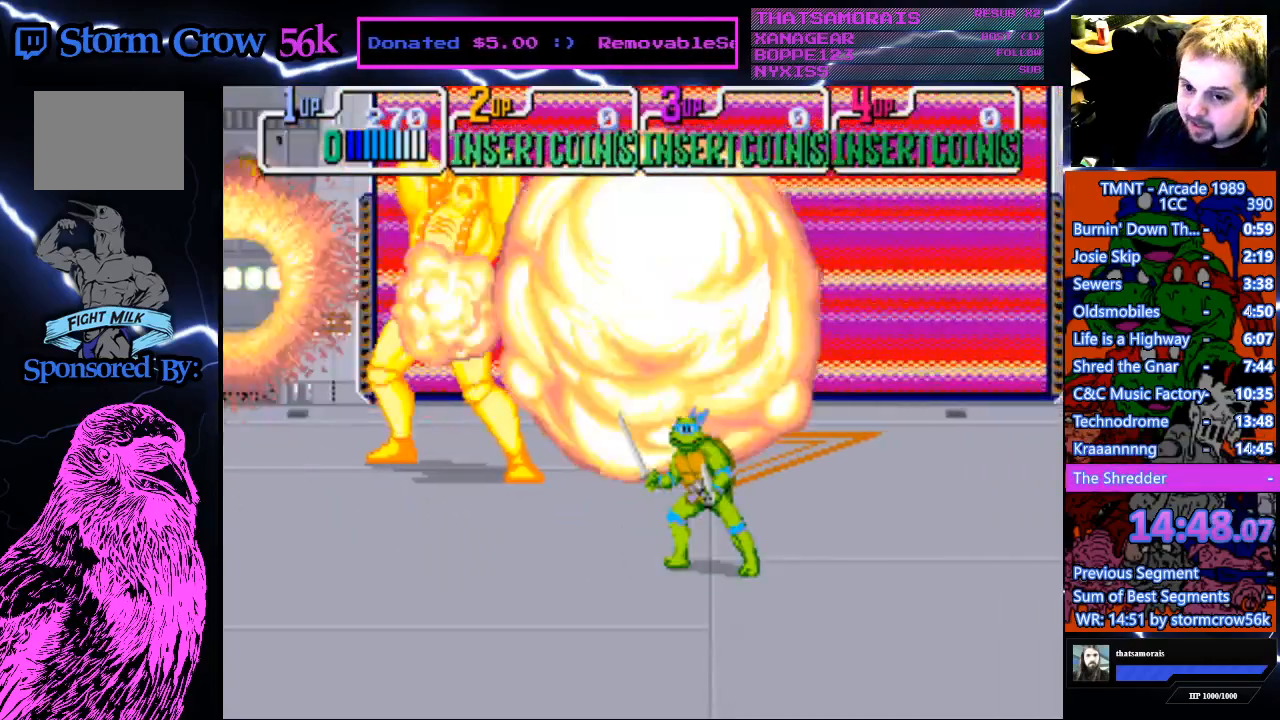
{"buttons": [], "events": []}
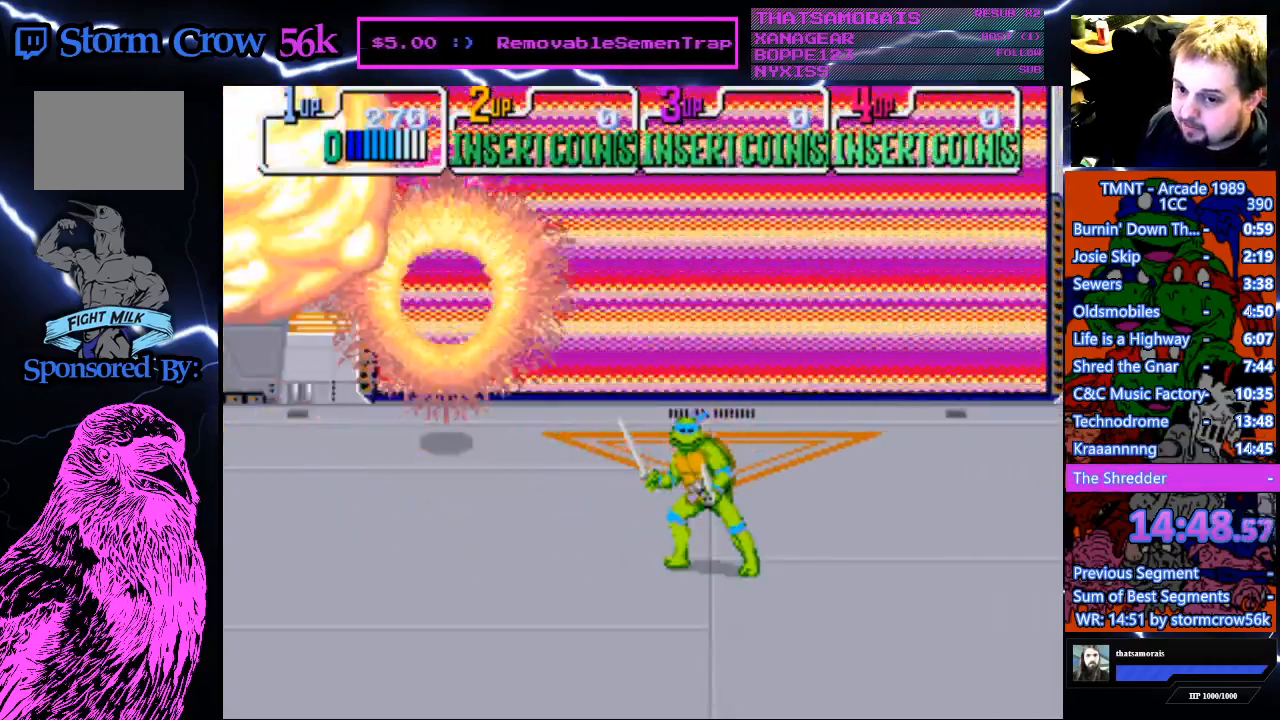
{"buttons": [], "events": []}
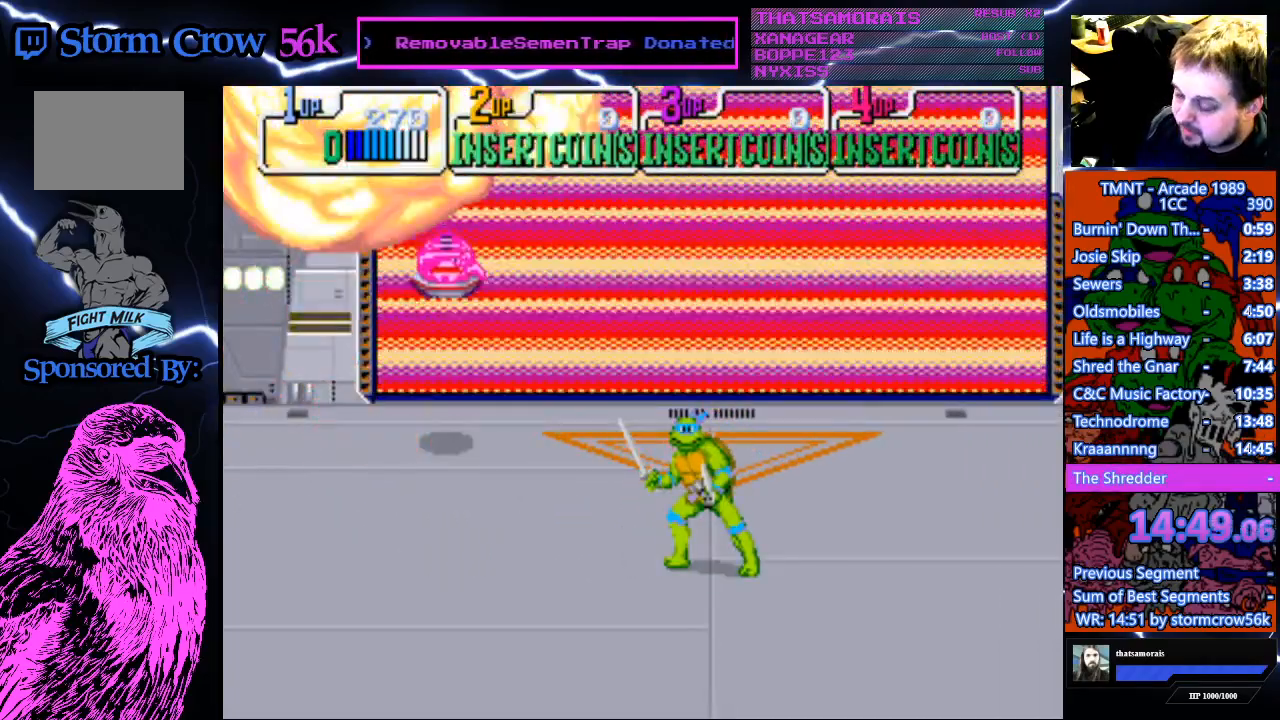
{"buttons": ["DPAD_LEFT"], "events": [[150, "DPAD_RIGHT", "down"], [333, "DPAD_RIGHT", "up"], [483, "DPAD_LEFT", "down"]]}
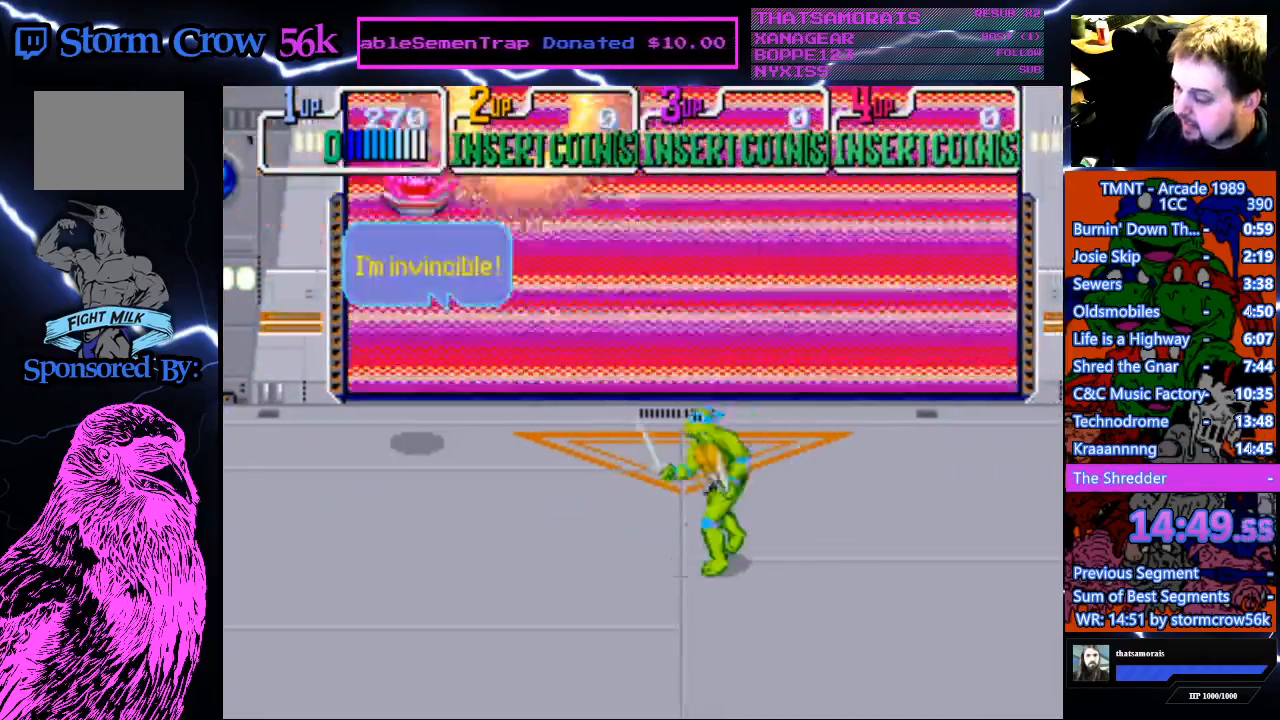
{"buttons": [], "events": [[67, "DPAD_LEFT", "up"], [317, "DPAD_LEFT", "down"], [383, "DPAD_LEFT", "up"]]}
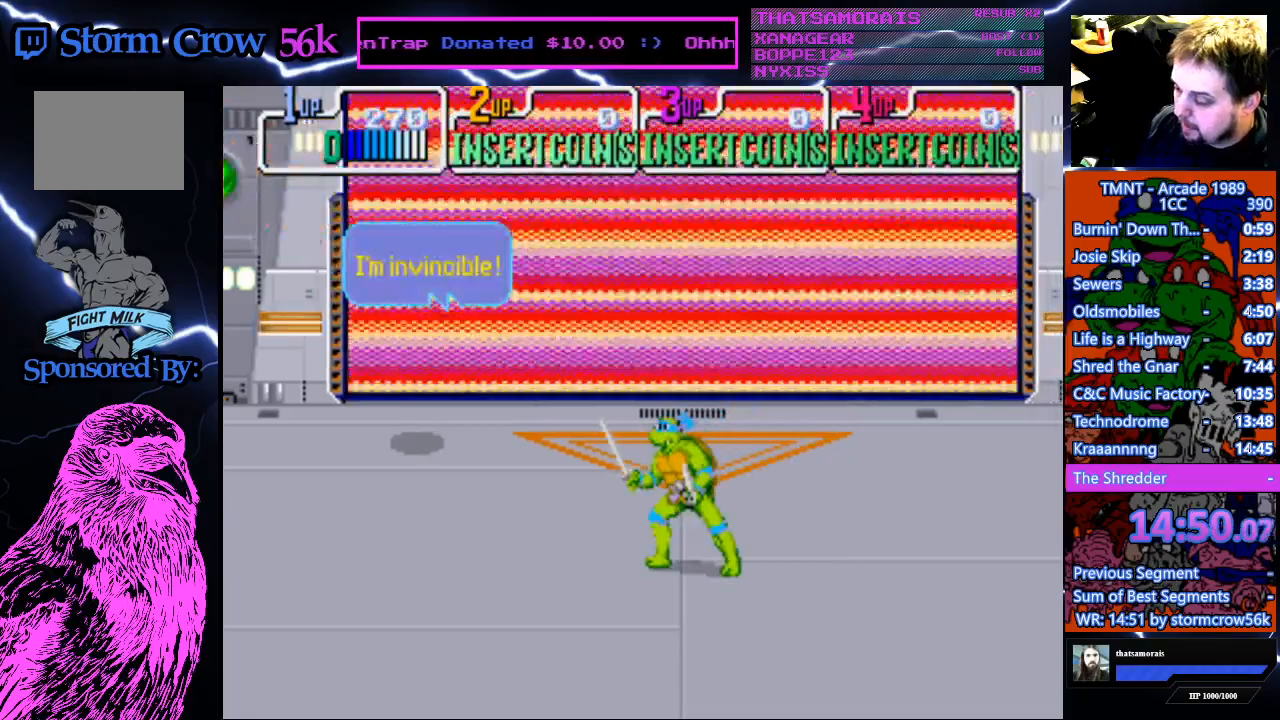
{"buttons": ["DPAD_DOWN"], "events": [[150, "DPAD_UP", "down"], [233, "DPAD_UP", "up"], [450, "DPAD_DOWN", "down"]]}
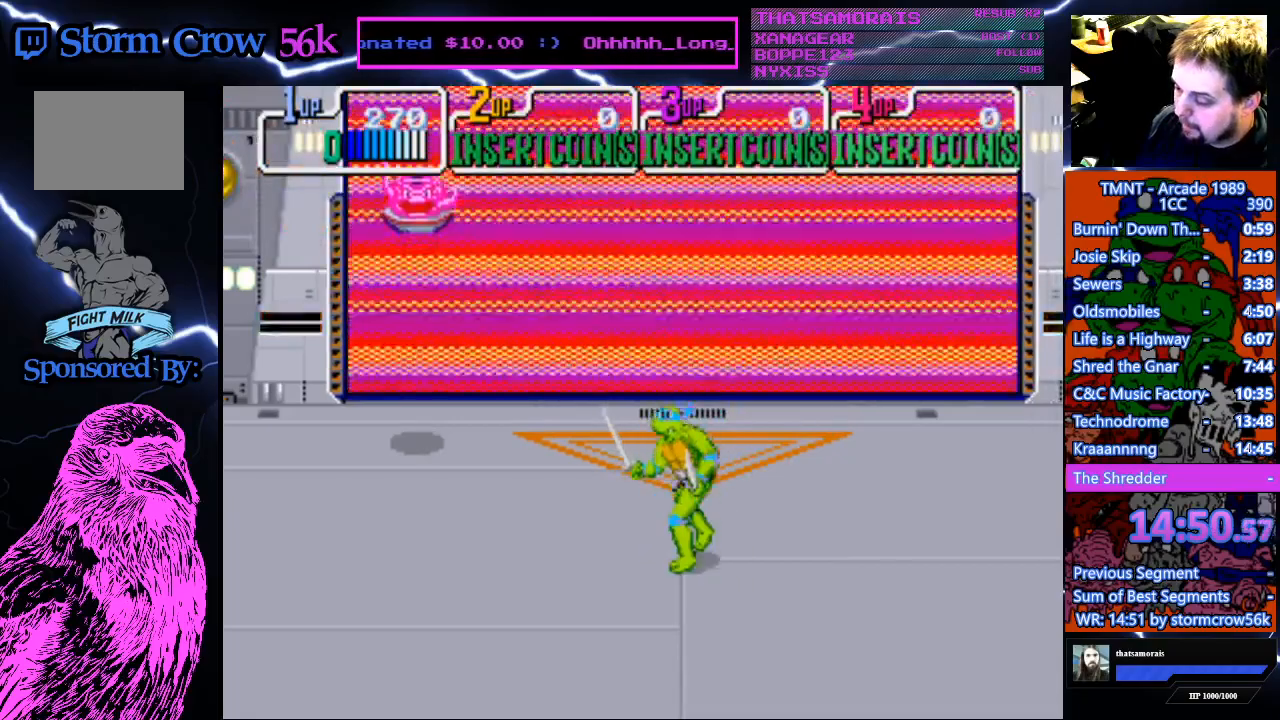
{"buttons": [], "events": [[33, "DPAD_DOWN", "up"], [283, "DPAD_UP", "down"], [300, "DPAD_UP", "up"]]}
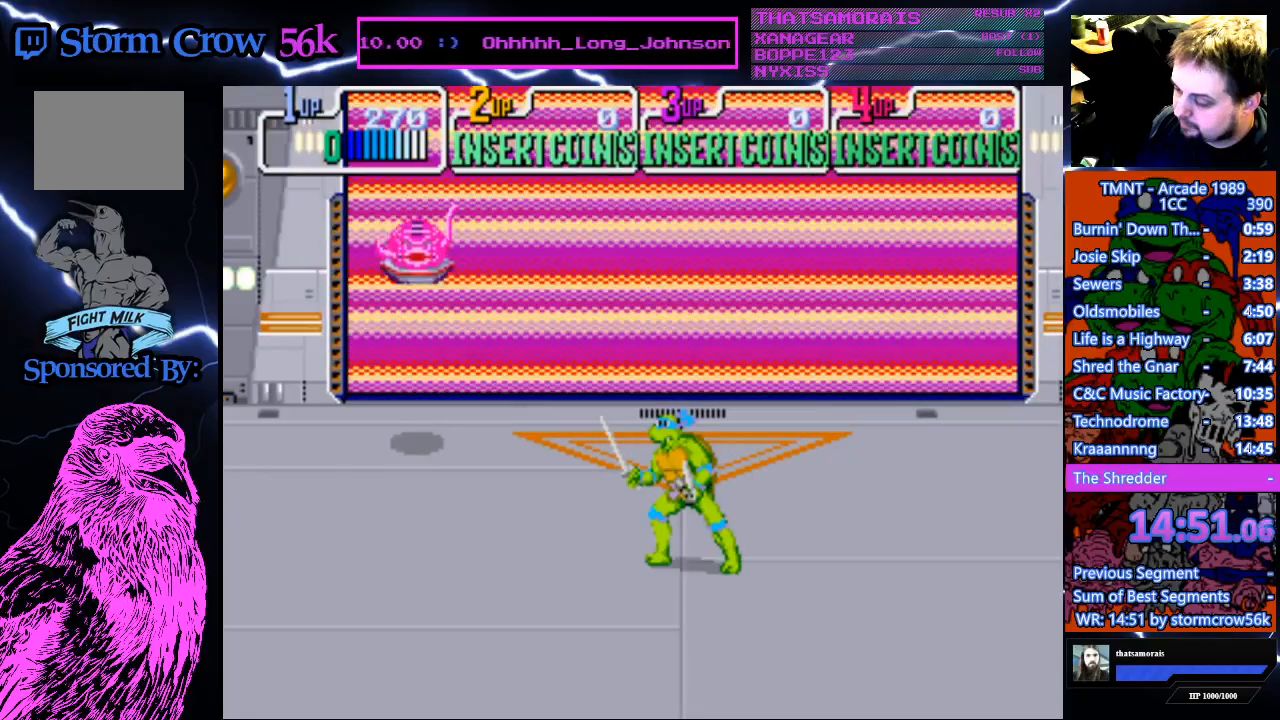
{"buttons": [], "events": []}
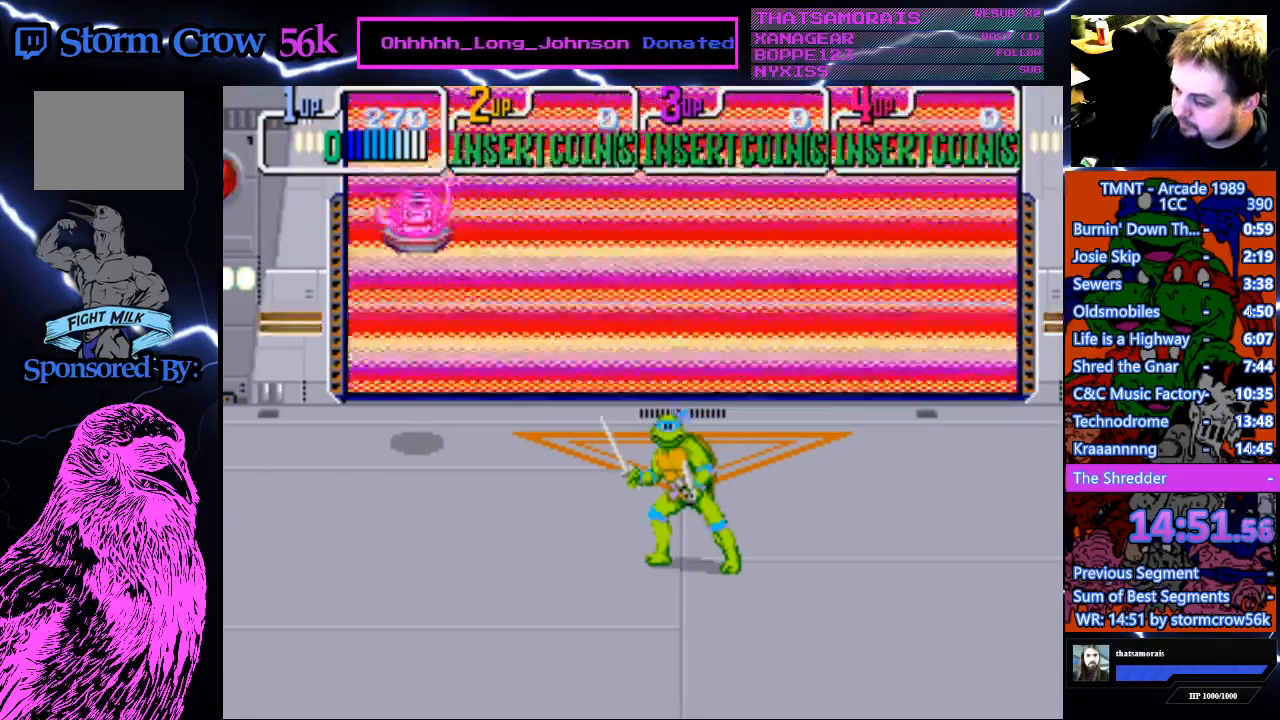
{"buttons": [], "events": []}
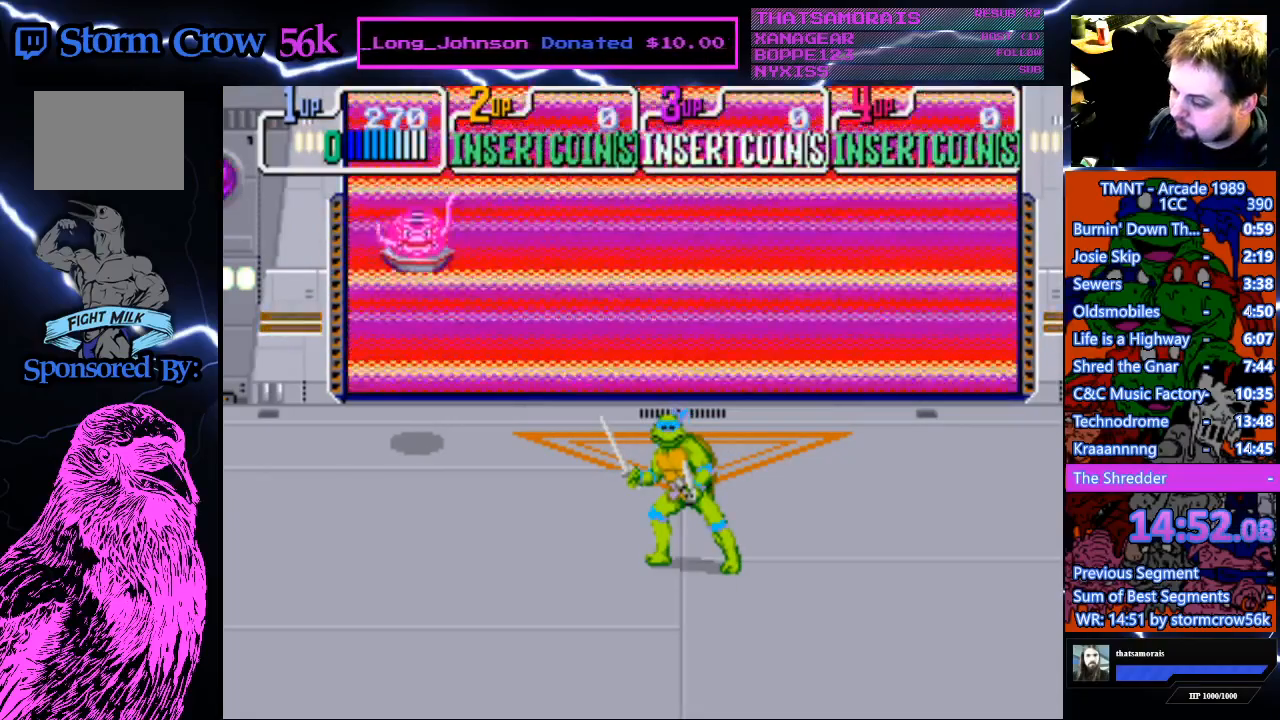
{"buttons": [], "events": []}
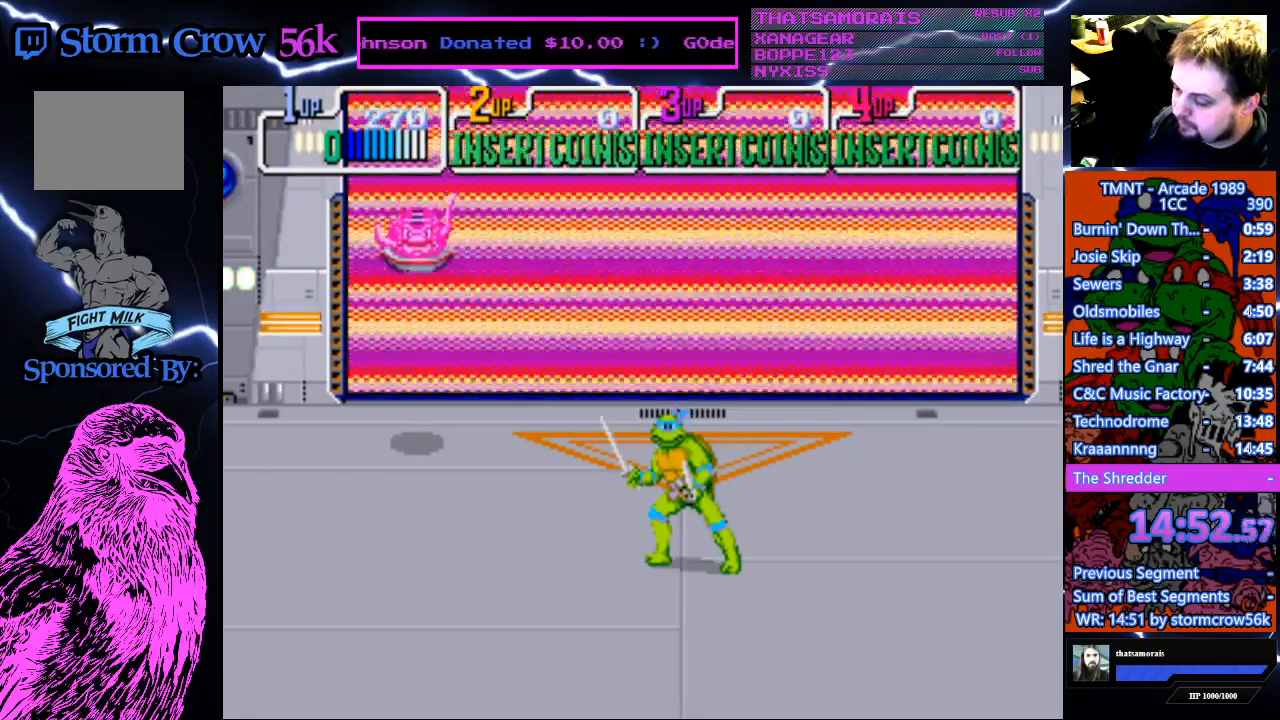
{"buttons": [], "events": []}
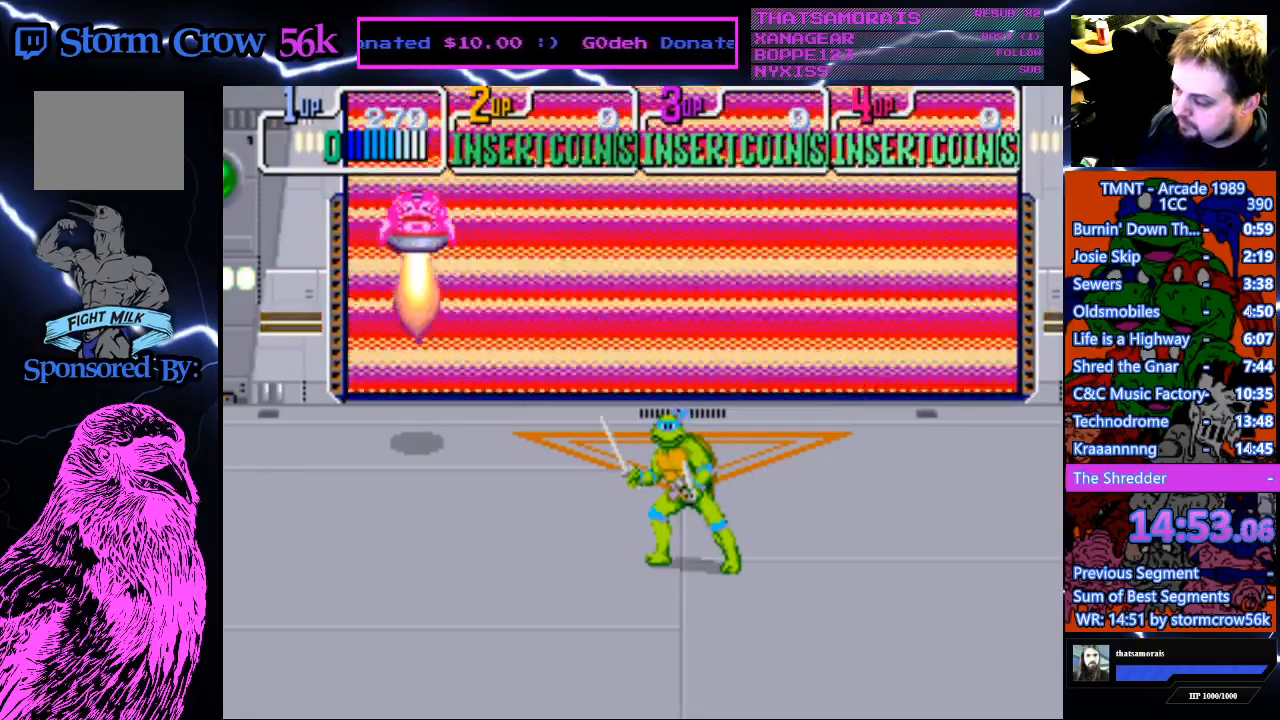
{"buttons": [], "events": []}
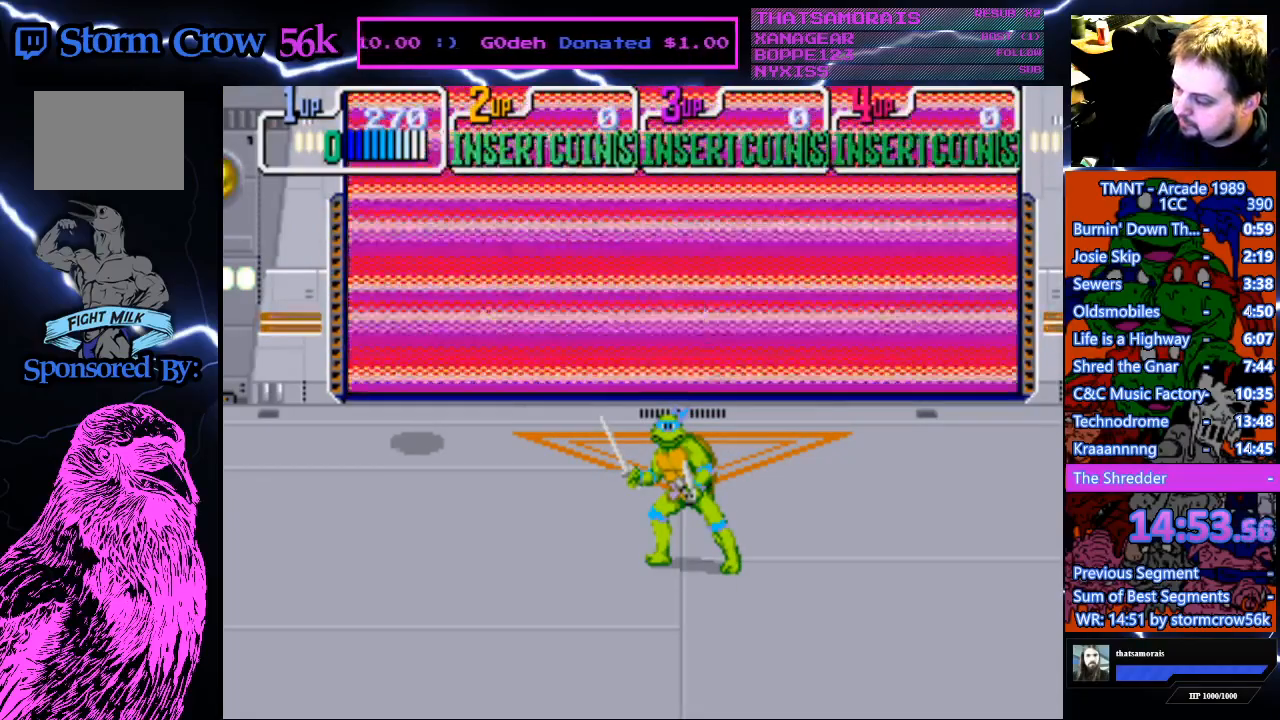
{"buttons": [], "events": []}
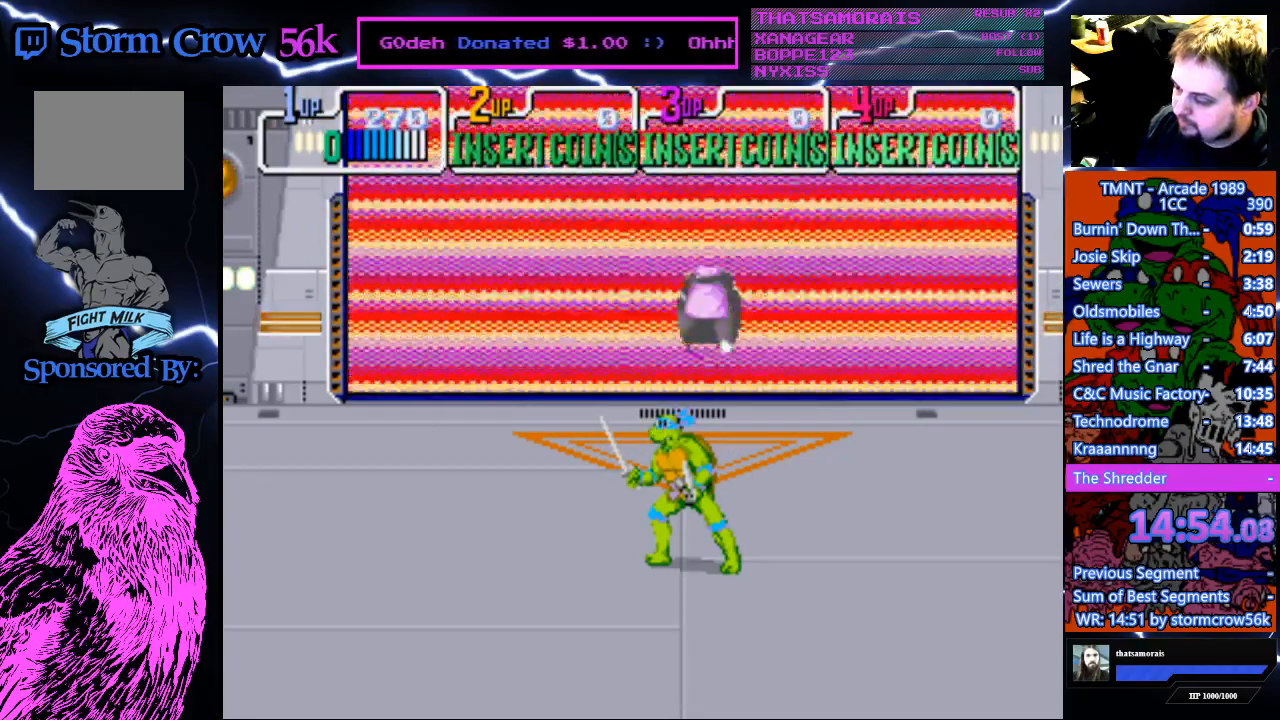
{"buttons": [], "events": []}
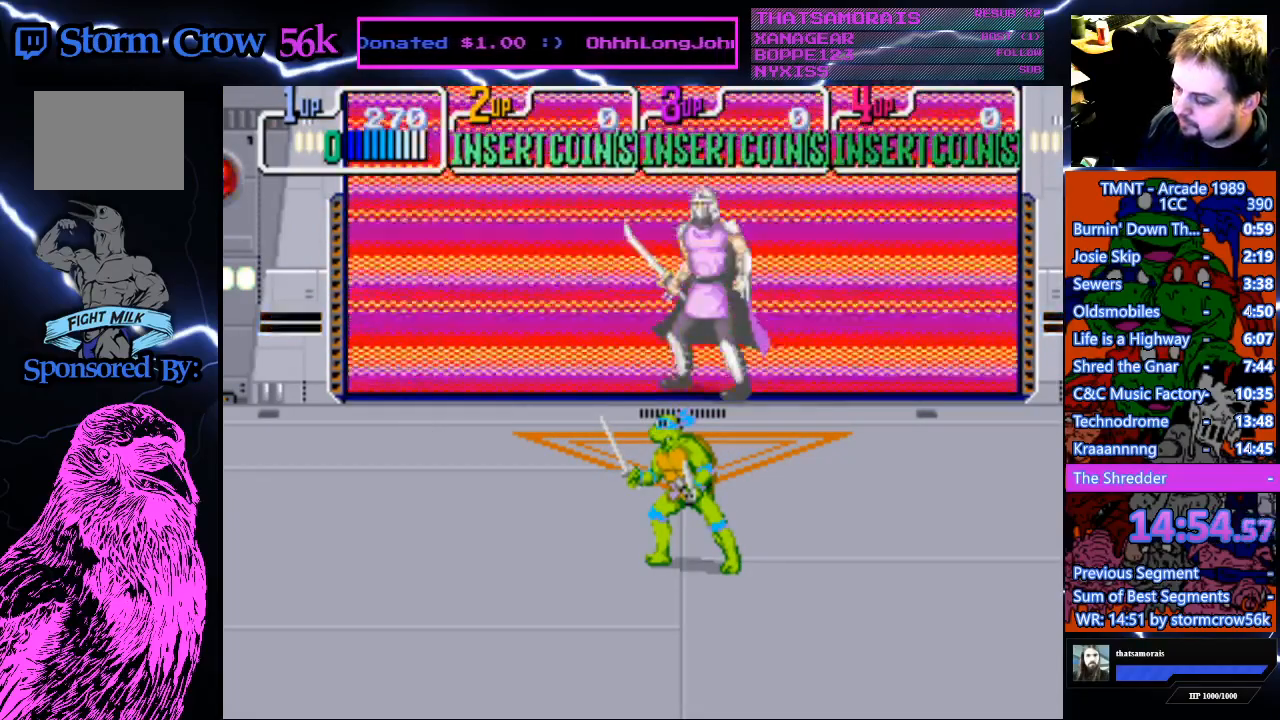
{"buttons": [], "events": []}
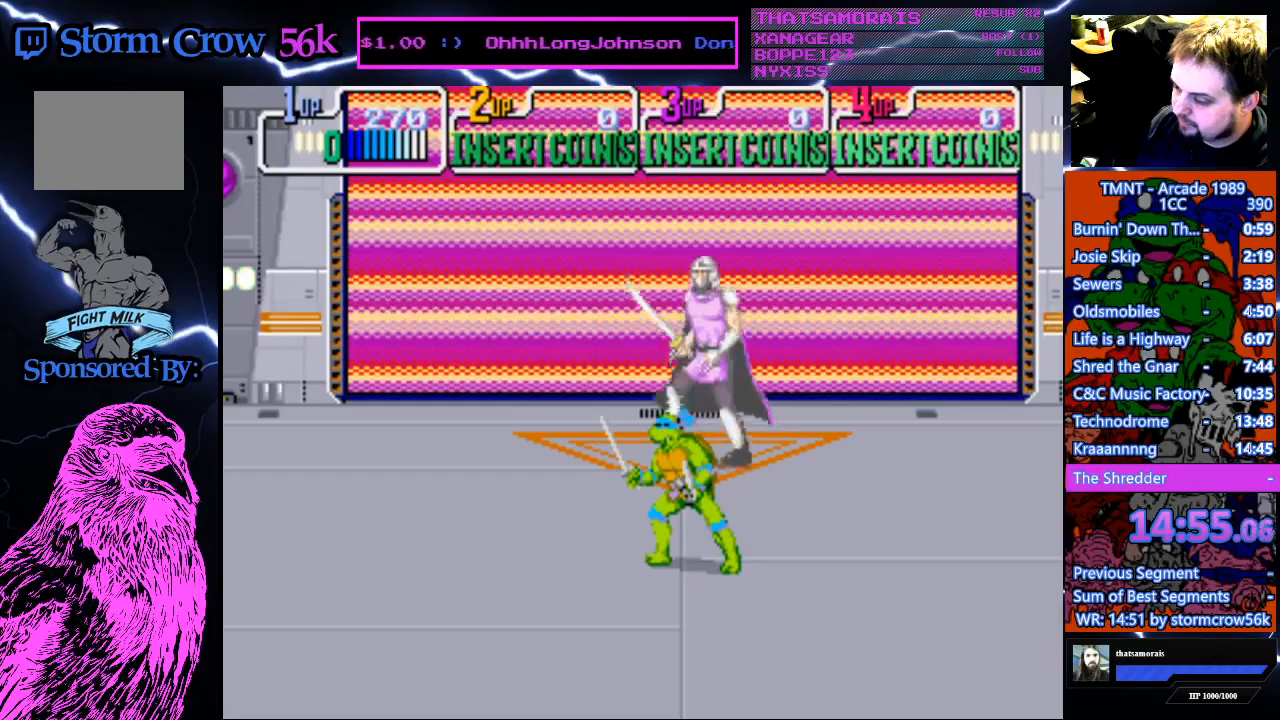
{"buttons": [], "events": []}
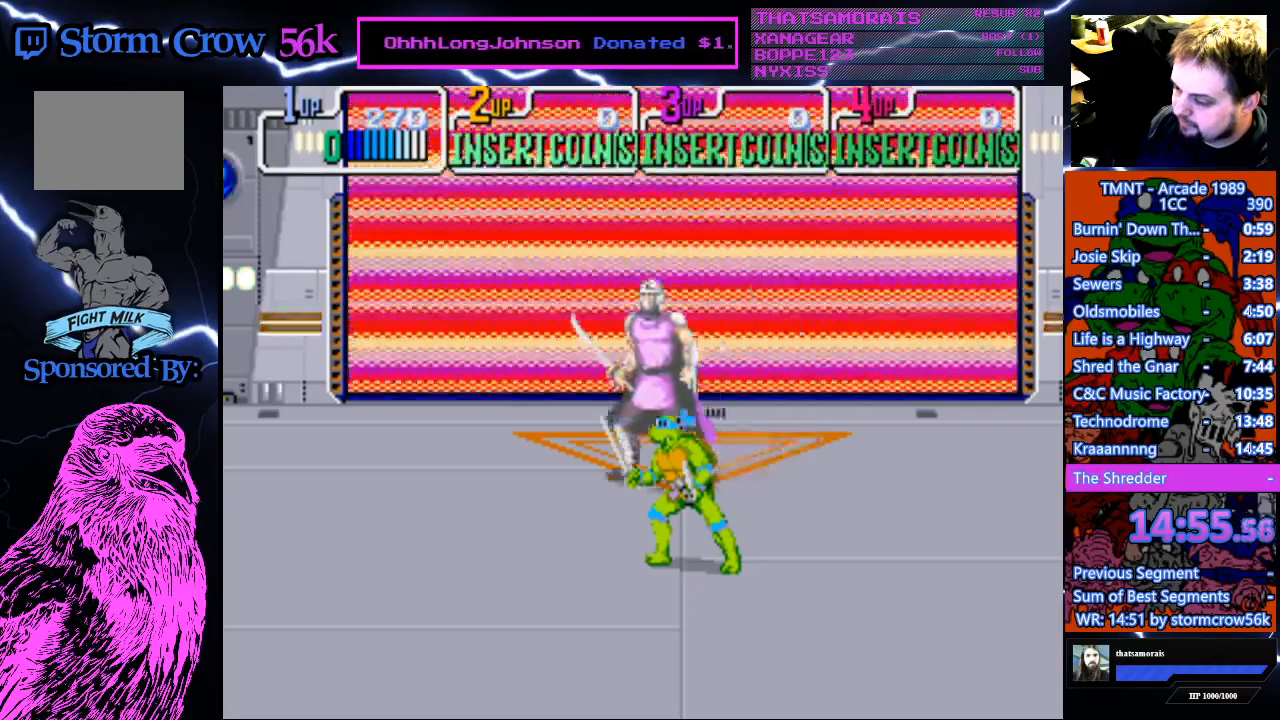
{"buttons": ["DPAD_RIGHT"], "events": [[283, "DPAD_RIGHT", "down"]]}
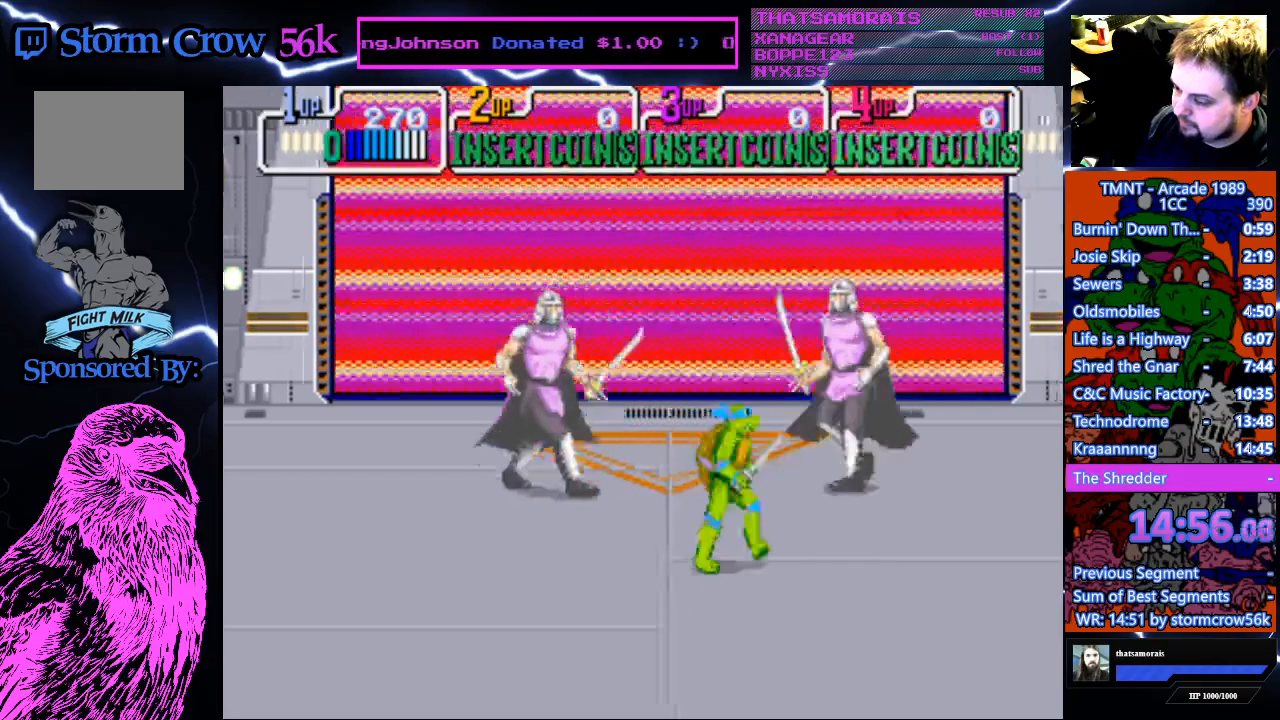
{"buttons": ["DPAD_RIGHT"], "events": []}
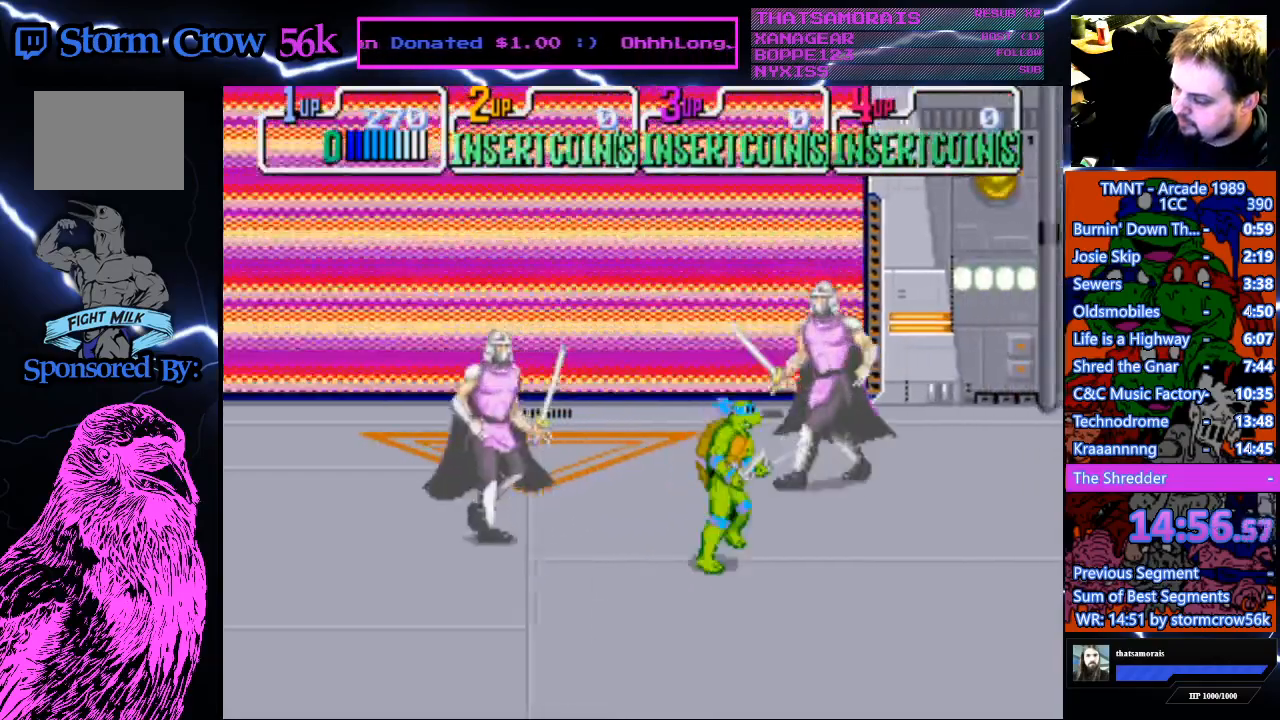
{"buttons": ["DPAD_RIGHT"], "events": []}
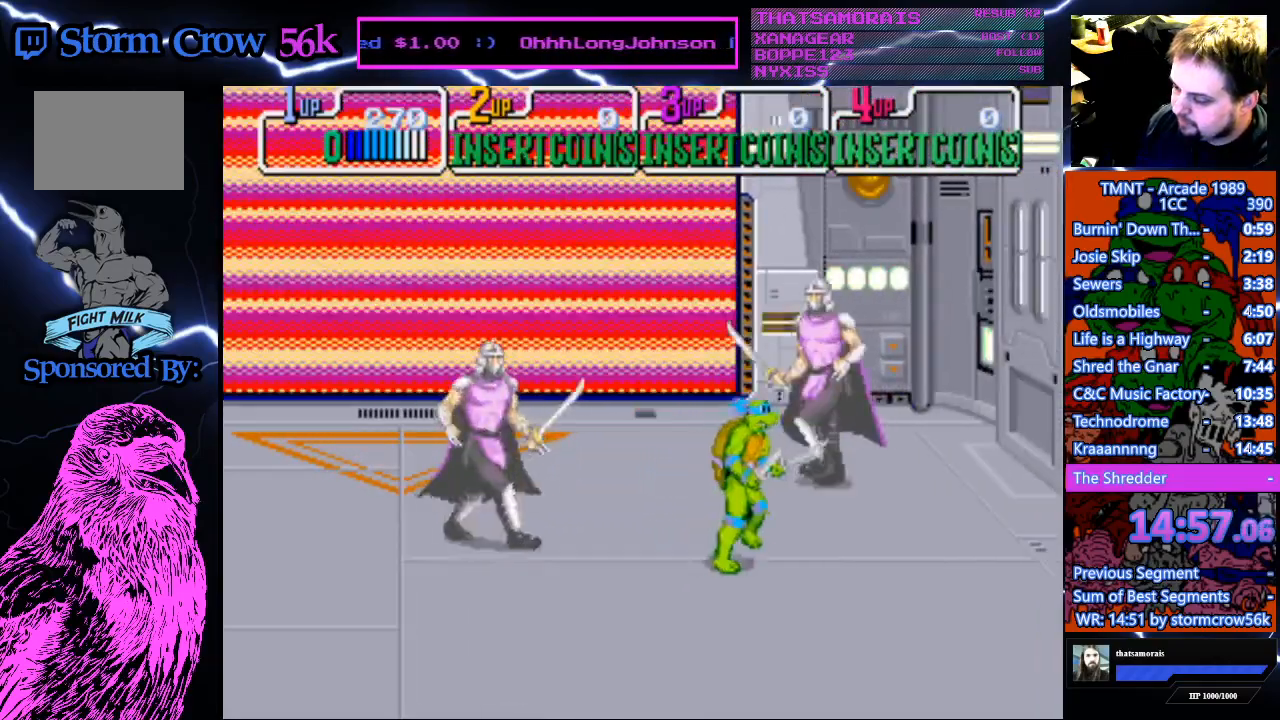
{"buttons": [], "events": [[183, "DPAD_LEFT", "down"], [183, "DPAD_RIGHT", "up"], [250, "DPAD_LEFT", "up"], [267, "CROSS", "down"], [267, "SQUARE", "down"], [450, "CROSS", "up"], [450, "SQUARE", "up"]]}
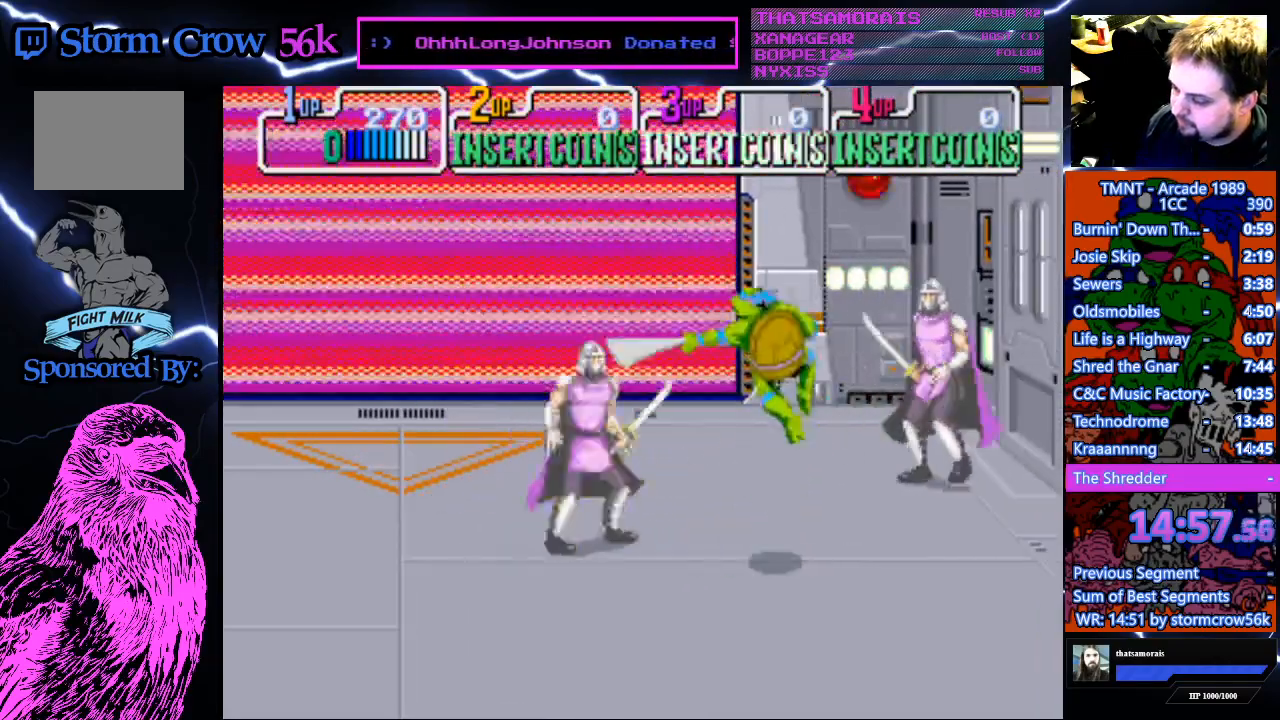
{"buttons": ["DPAD_DOWN", "DPAD_RIGHT"], "events": [[67, "DPAD_DOWN", "down"], [100, "DPAD_RIGHT", "down"]]}
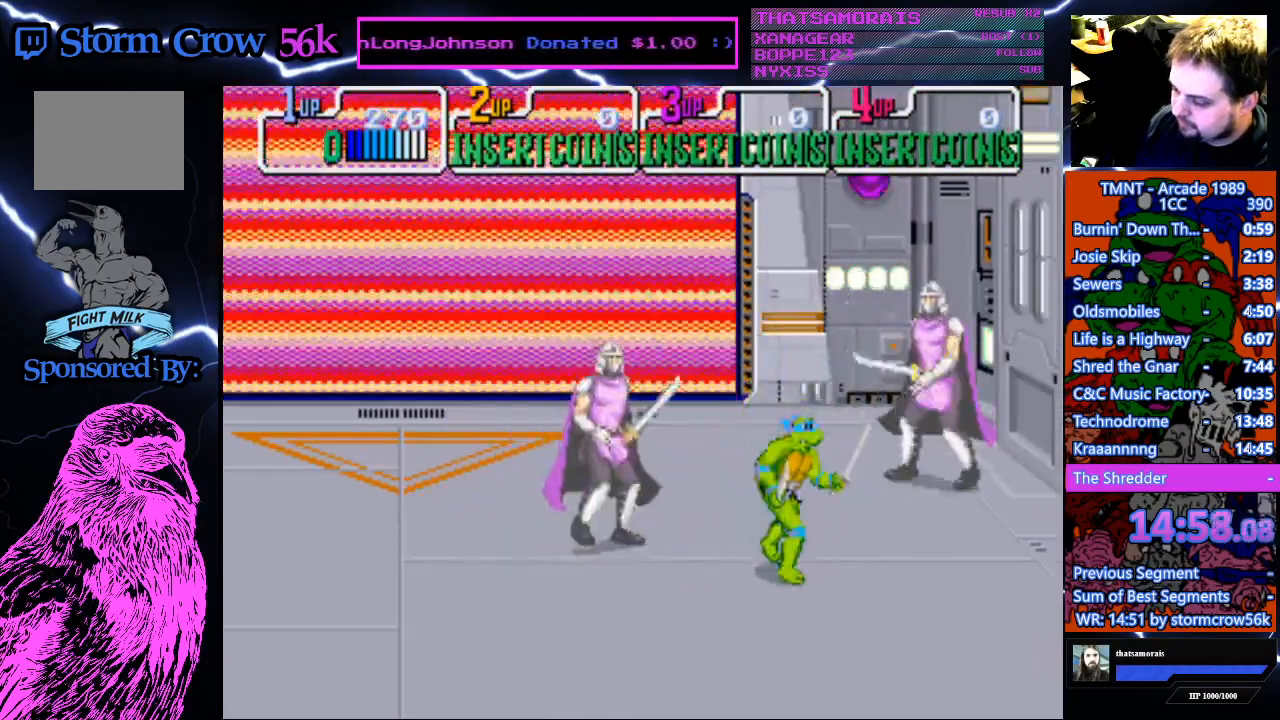
{"buttons": [], "events": [[250, "DPAD_RIGHT", "up"], [283, "DPAD_LEFT", "down"], [383, "DPAD_DOWN", "up"], [400, "DPAD_LEFT", "up"]]}
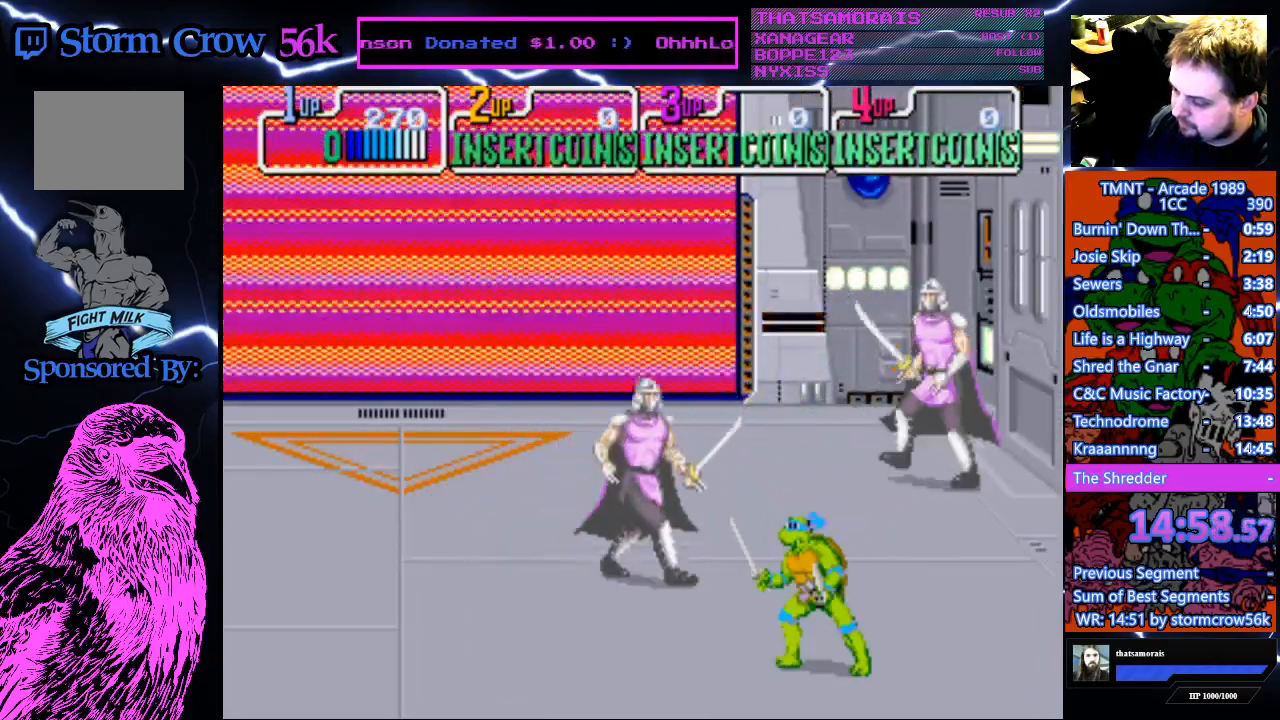
{"buttons": ["DPAD_UP"], "events": [[33, "CROSS", "down"], [33, "SQUARE", "down"], [300, "CROSS", "up"], [300, "SQUARE", "up"], [450, "DPAD_UP", "down"]]}